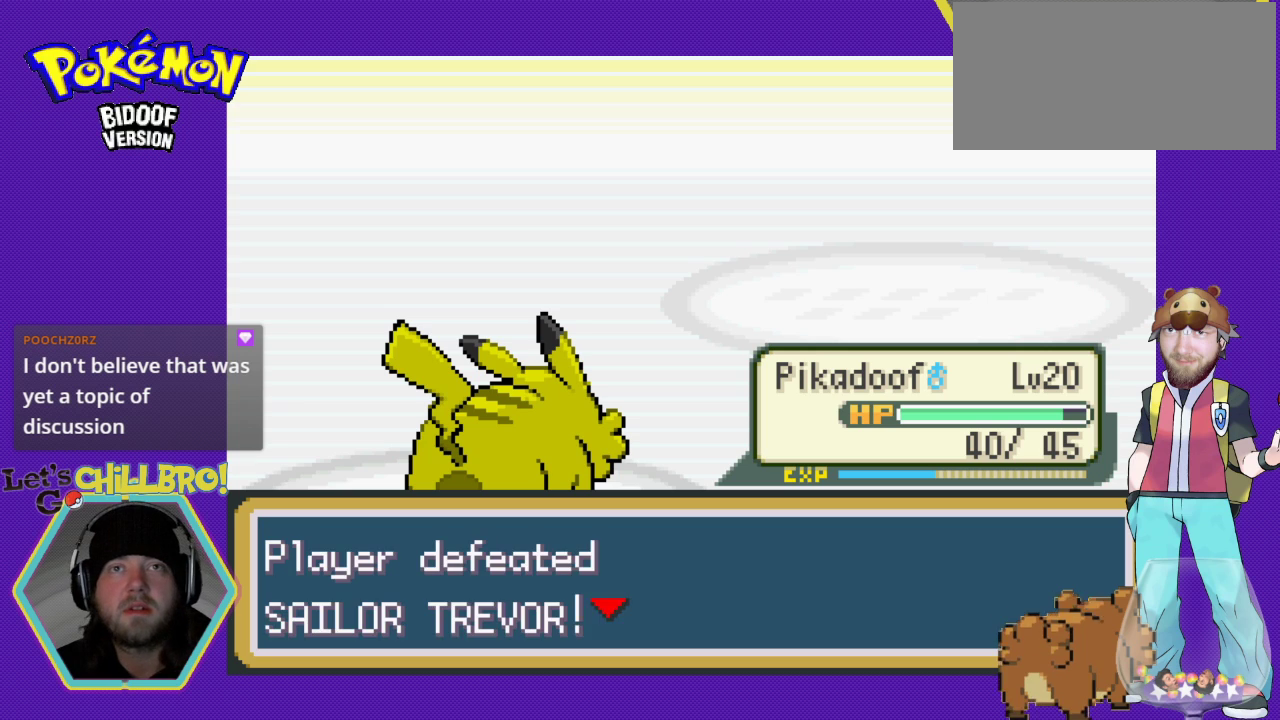
Gameplay with a controller (Nintendo layout); each line is a JSON object with the inputs held at the frame after it. "events" lists button and stick changes between this image and that frame as [ms after this image, input, new state], when the widget could be followed in between. Not read: L1 L3 R1 R3.
{"buttons": [], "events": []}
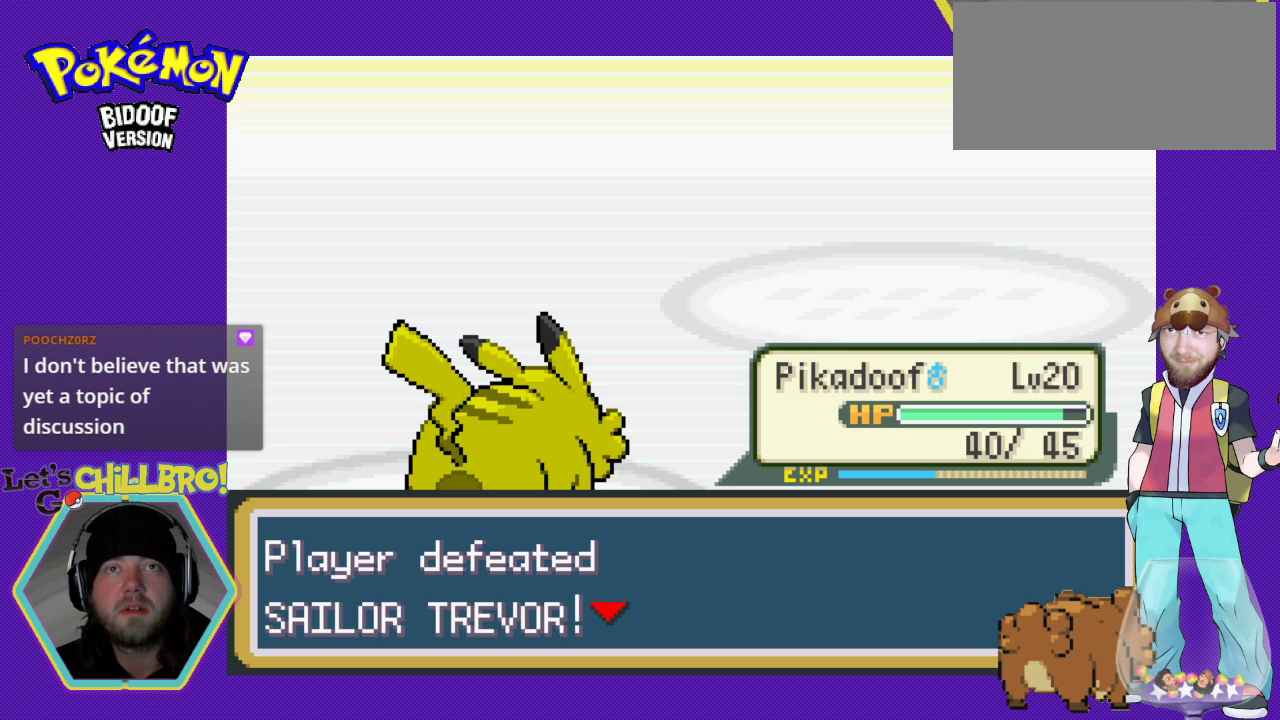
{"buttons": [], "events": []}
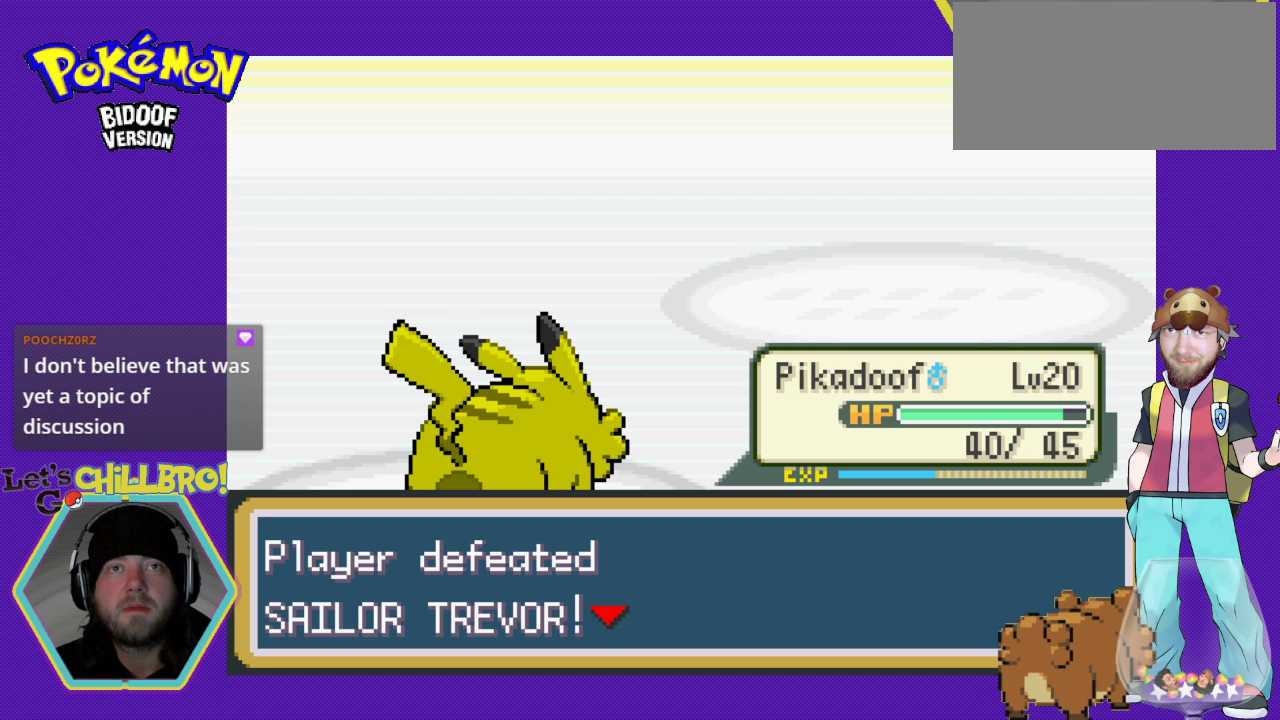
{"buttons": [], "events": []}
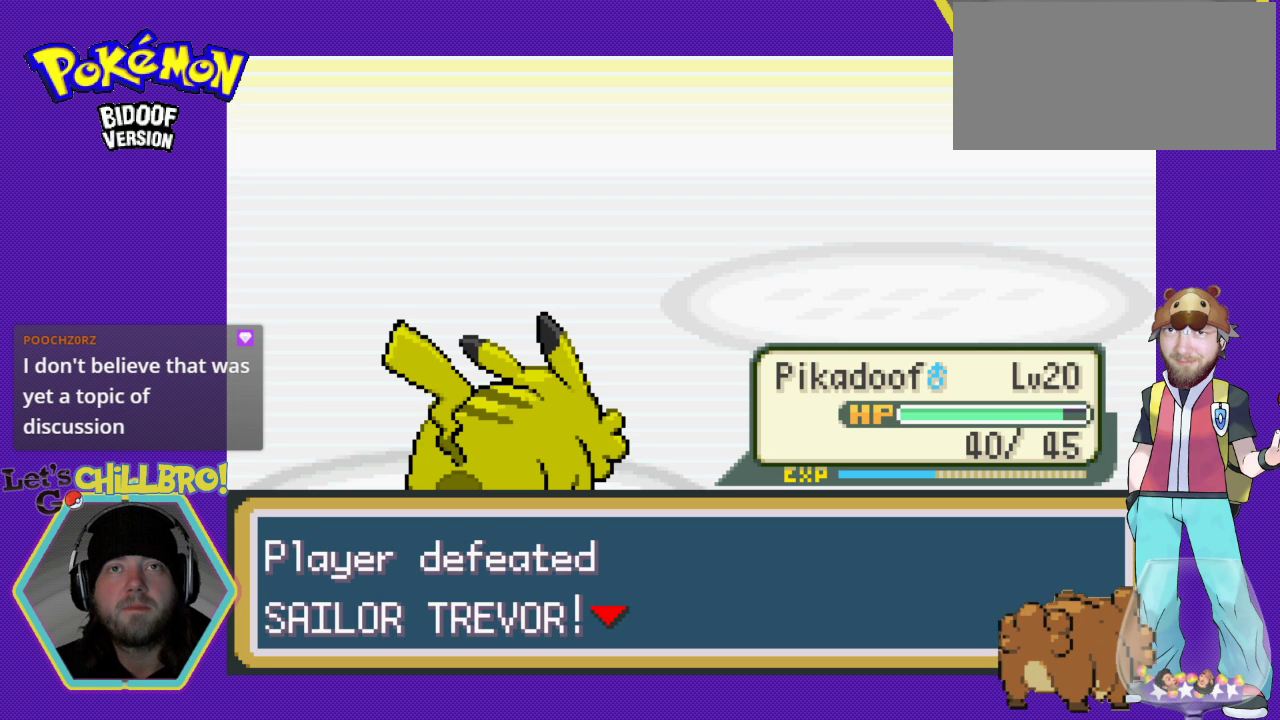
{"buttons": [], "events": []}
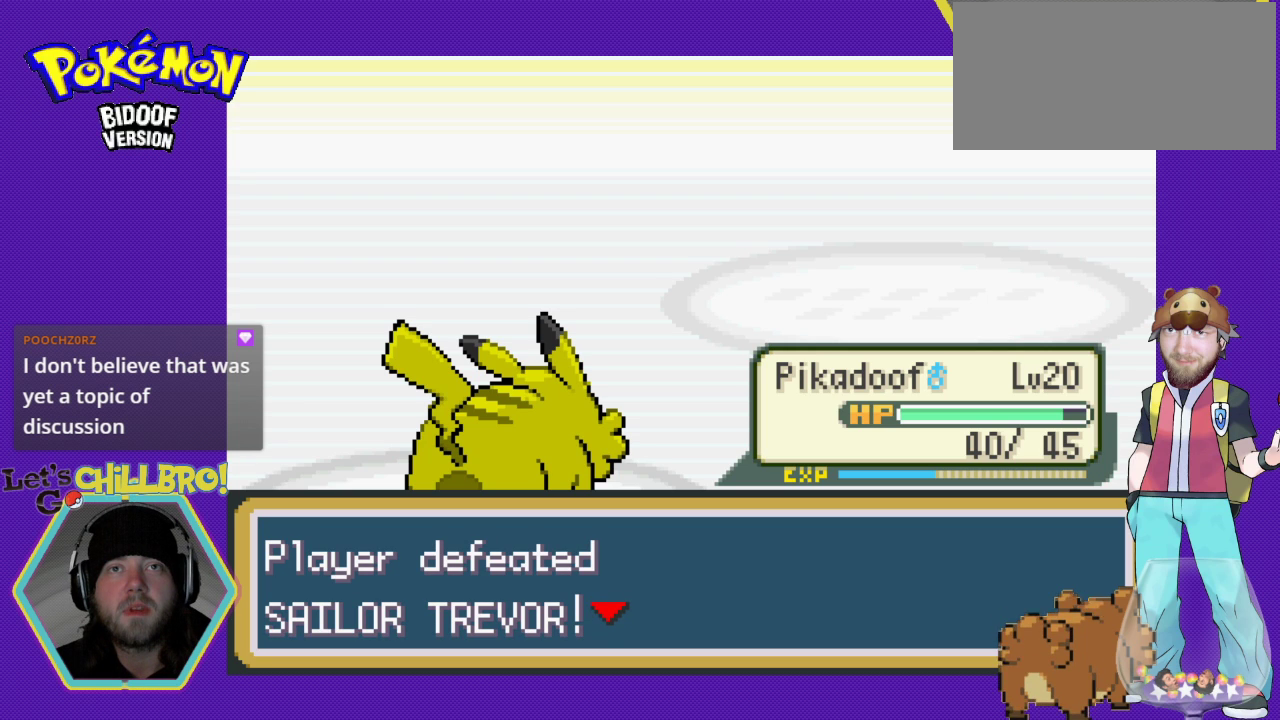
{"buttons": [], "events": []}
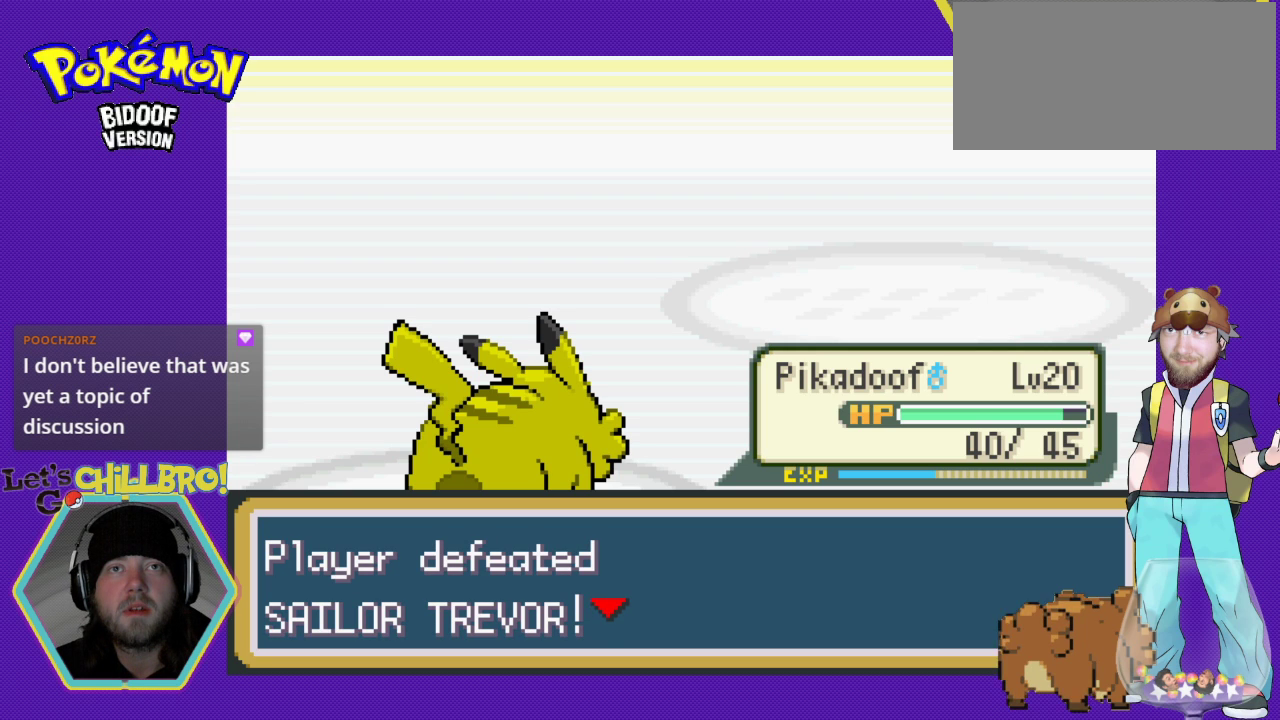
{"buttons": ["DPAD_DOWN"], "events": [[500, "DPAD_DOWN", "down"]]}
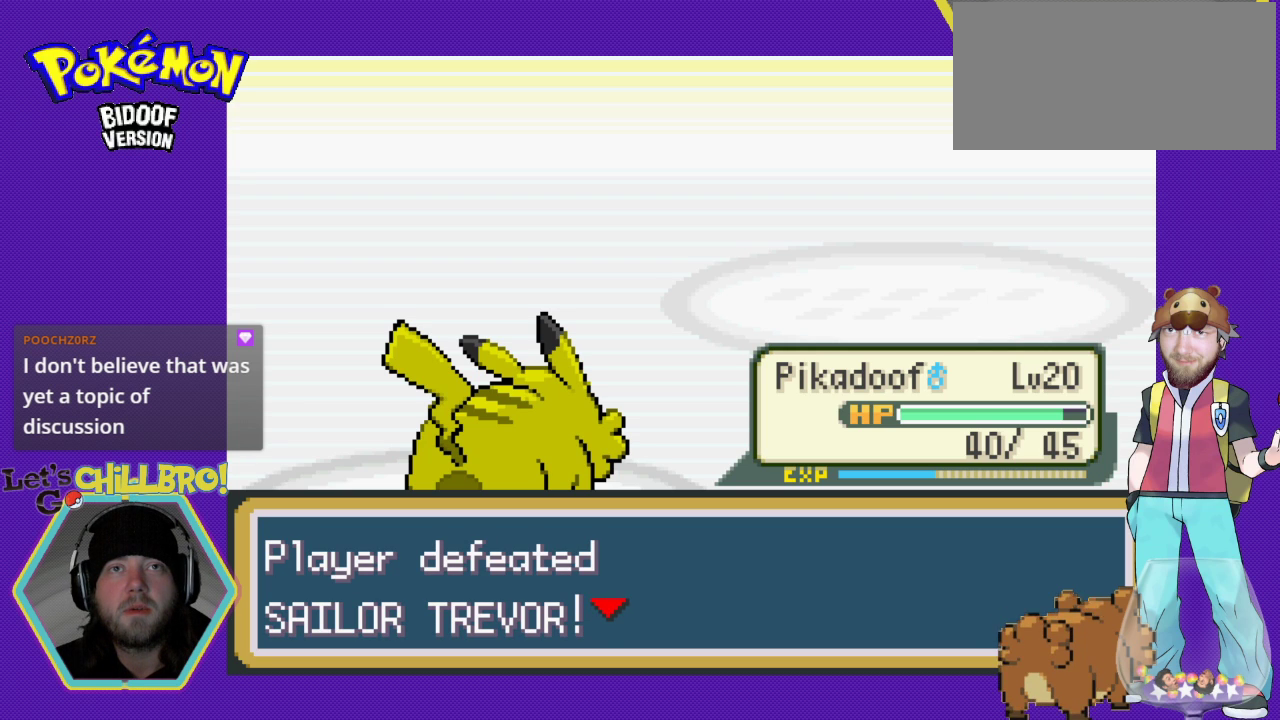
{"buttons": [], "events": [[133, "DPAD_DOWN", "up"]]}
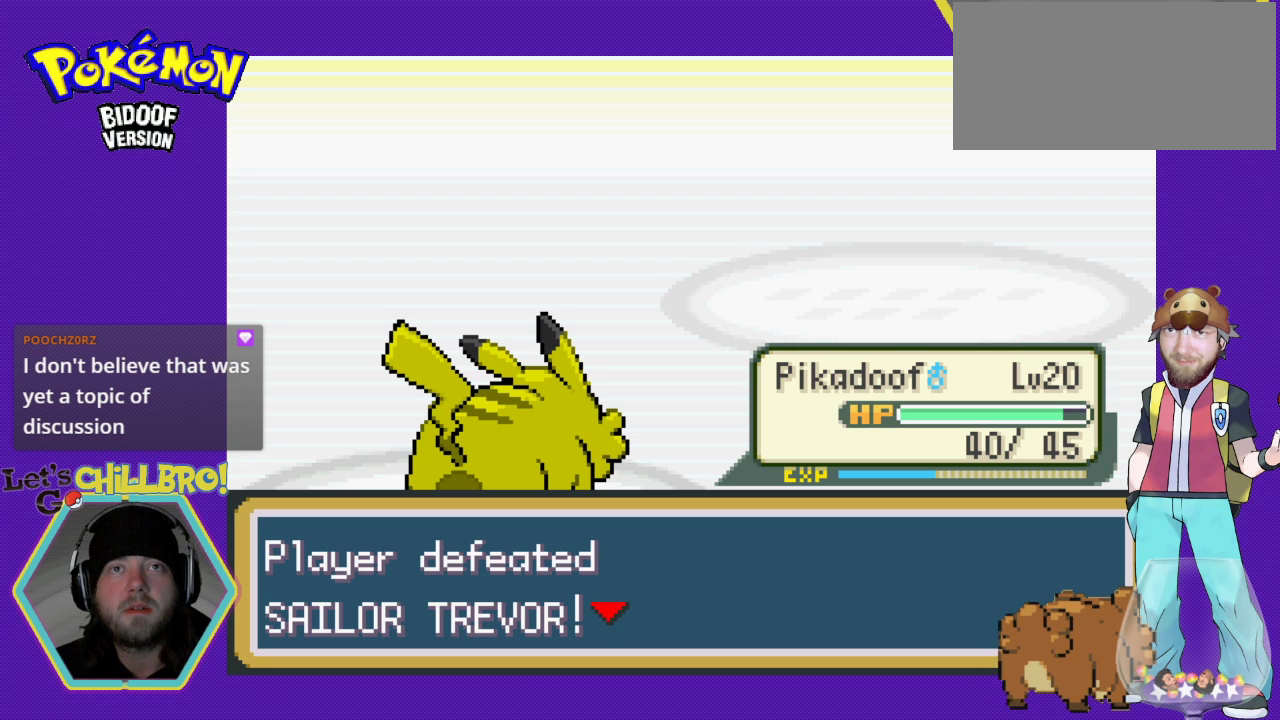
{"buttons": [], "events": []}
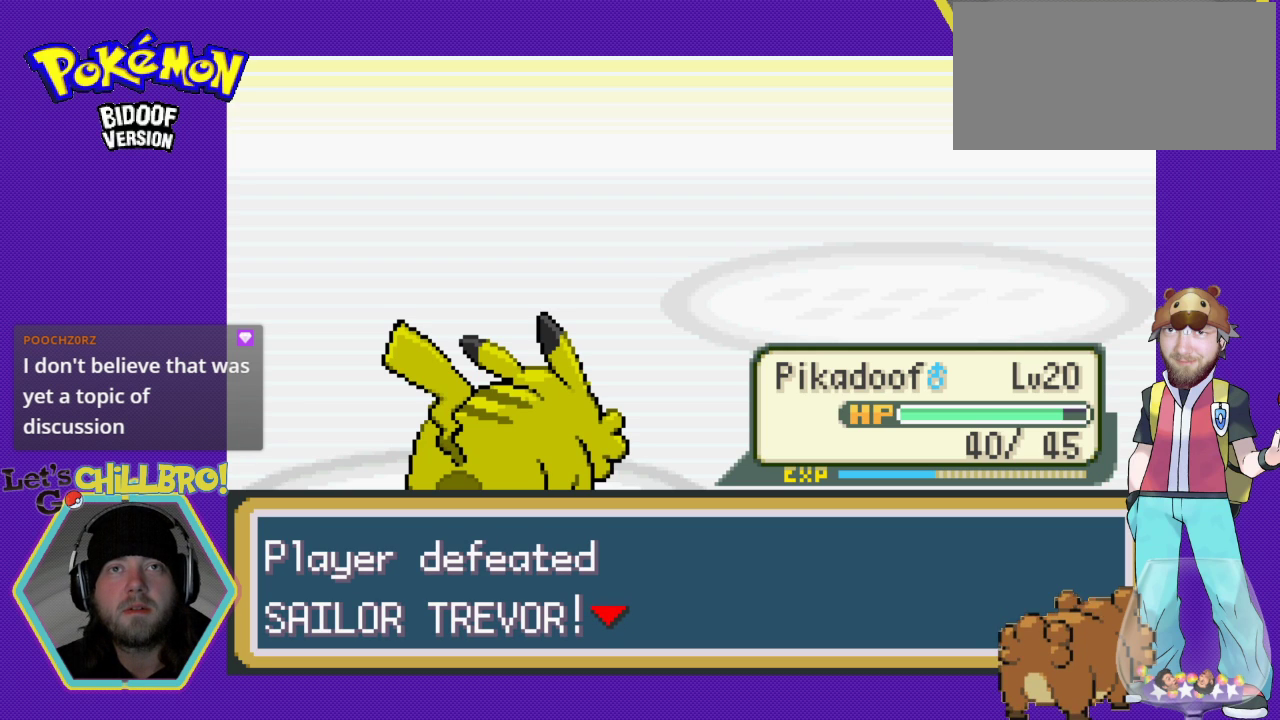
{"buttons": [], "events": [[133, "B", "down"], [367, "B", "up"]]}
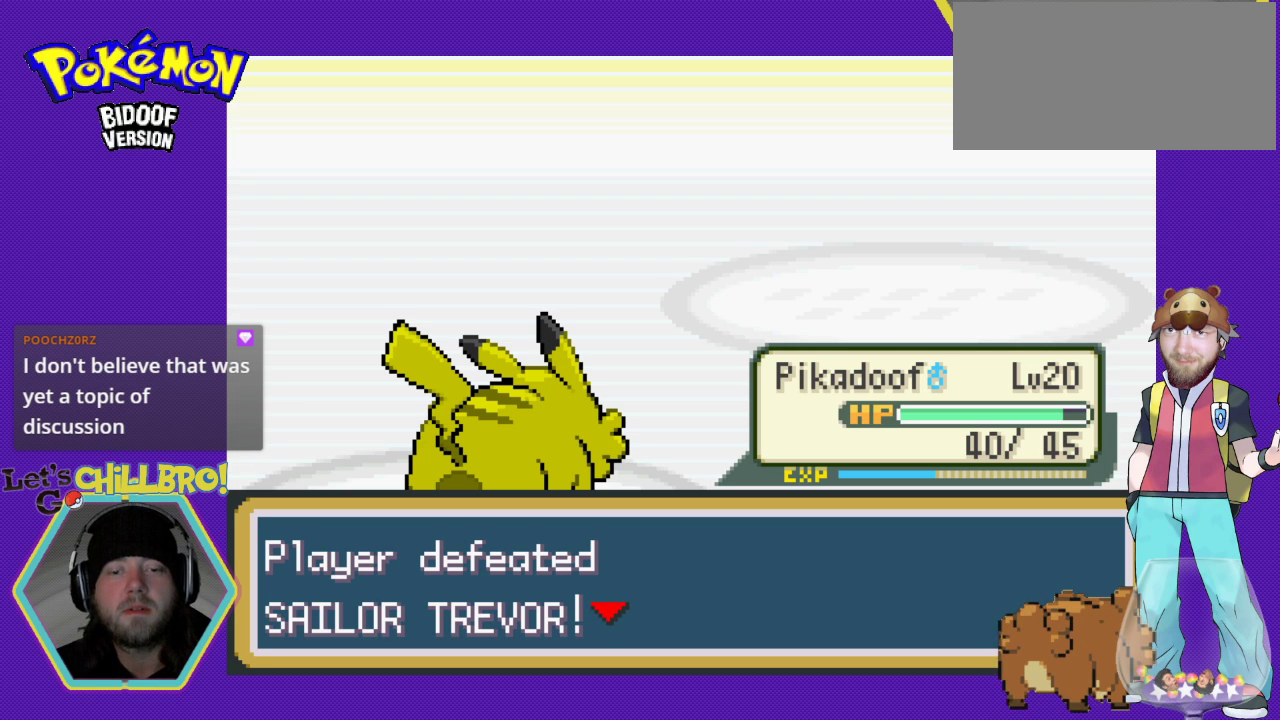
{"buttons": [], "events": []}
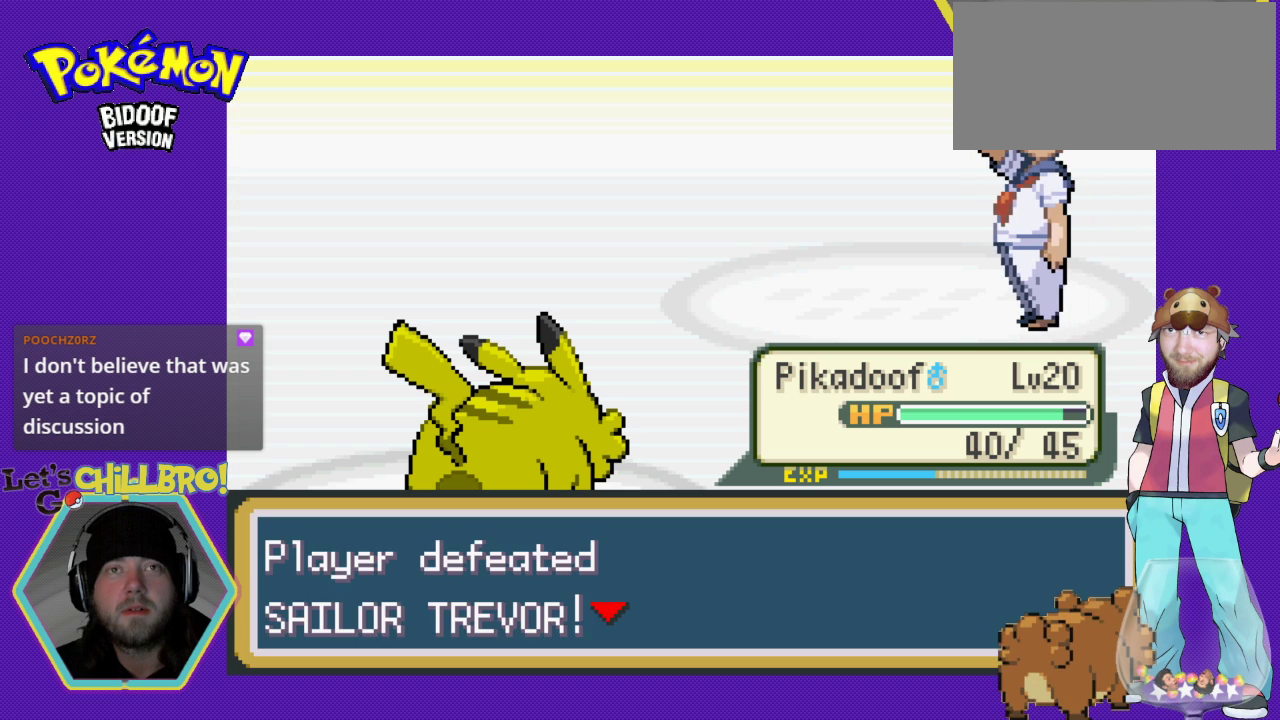
{"buttons": [], "events": []}
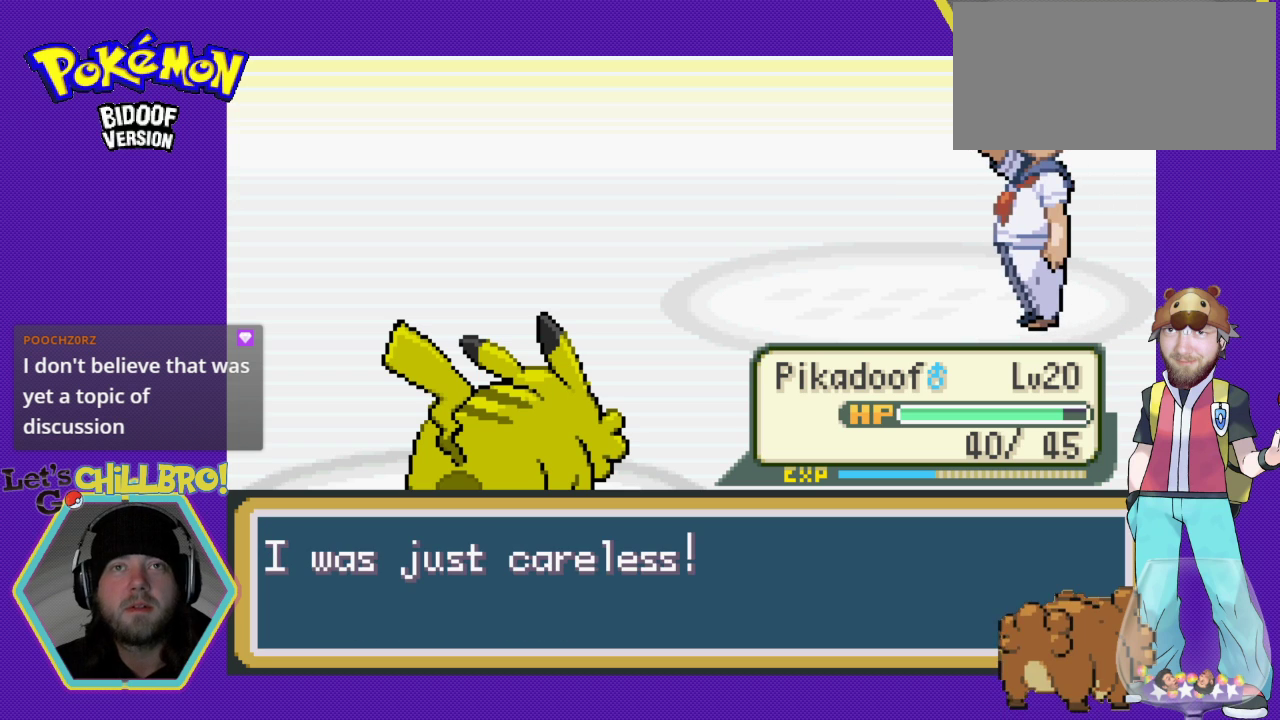
{"buttons": [], "events": []}
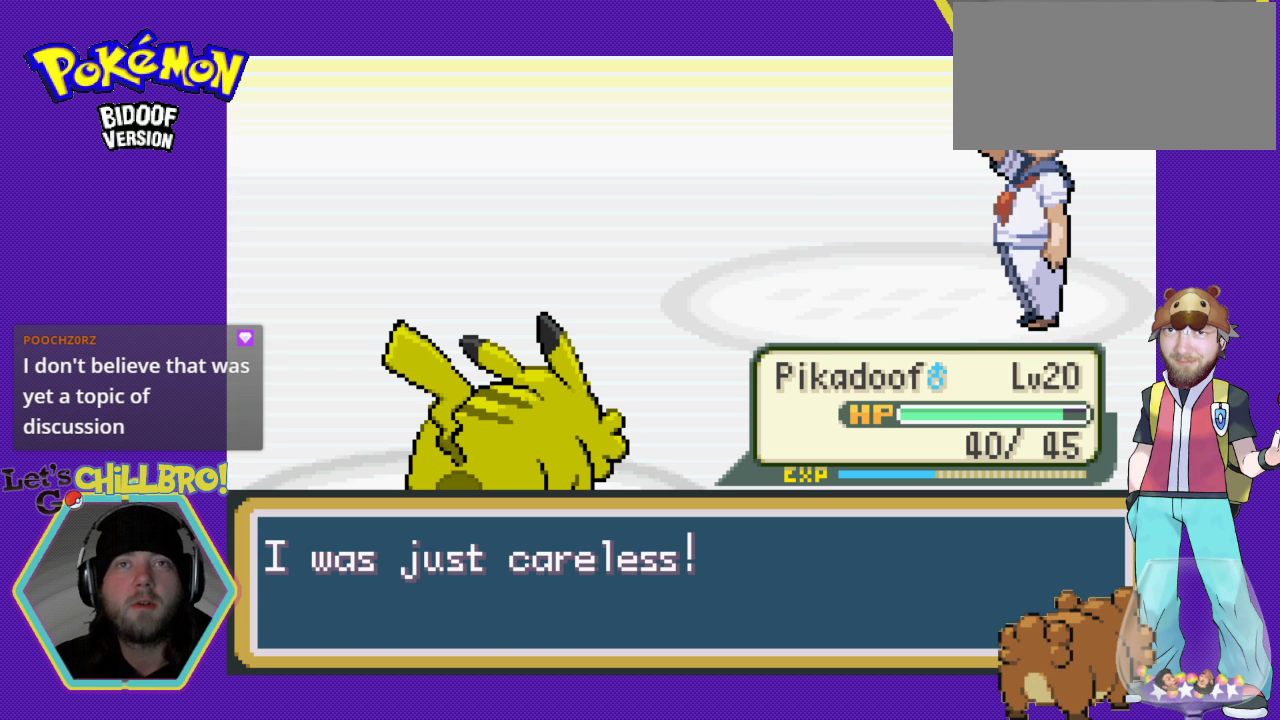
{"buttons": [], "events": []}
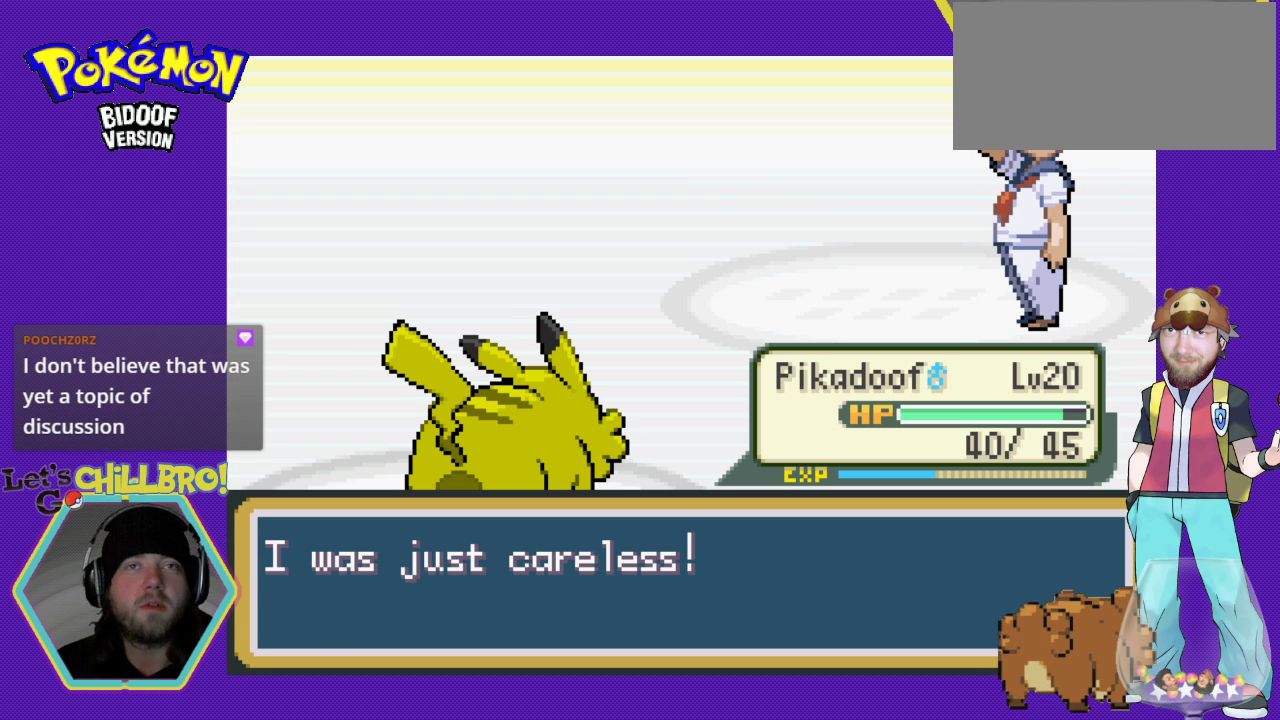
{"buttons": [], "events": []}
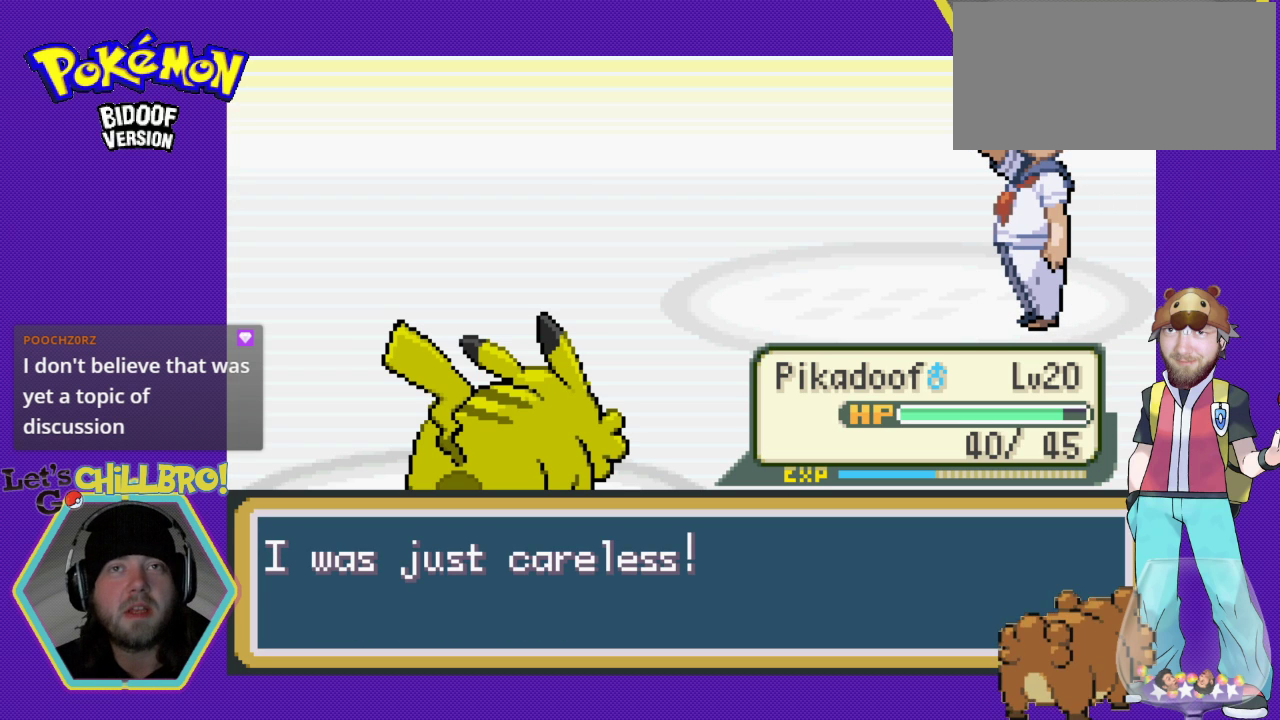
{"buttons": [], "events": [[67, "B", "down"], [233, "B", "up"]]}
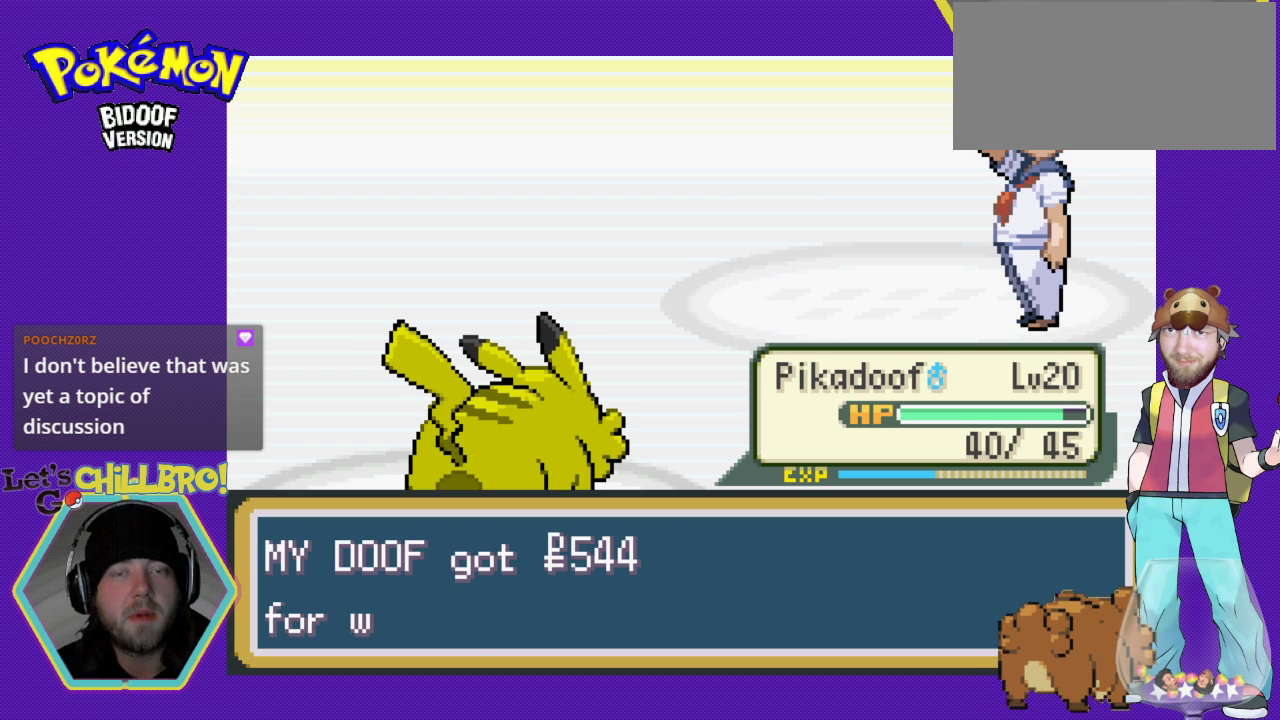
{"buttons": [], "events": []}
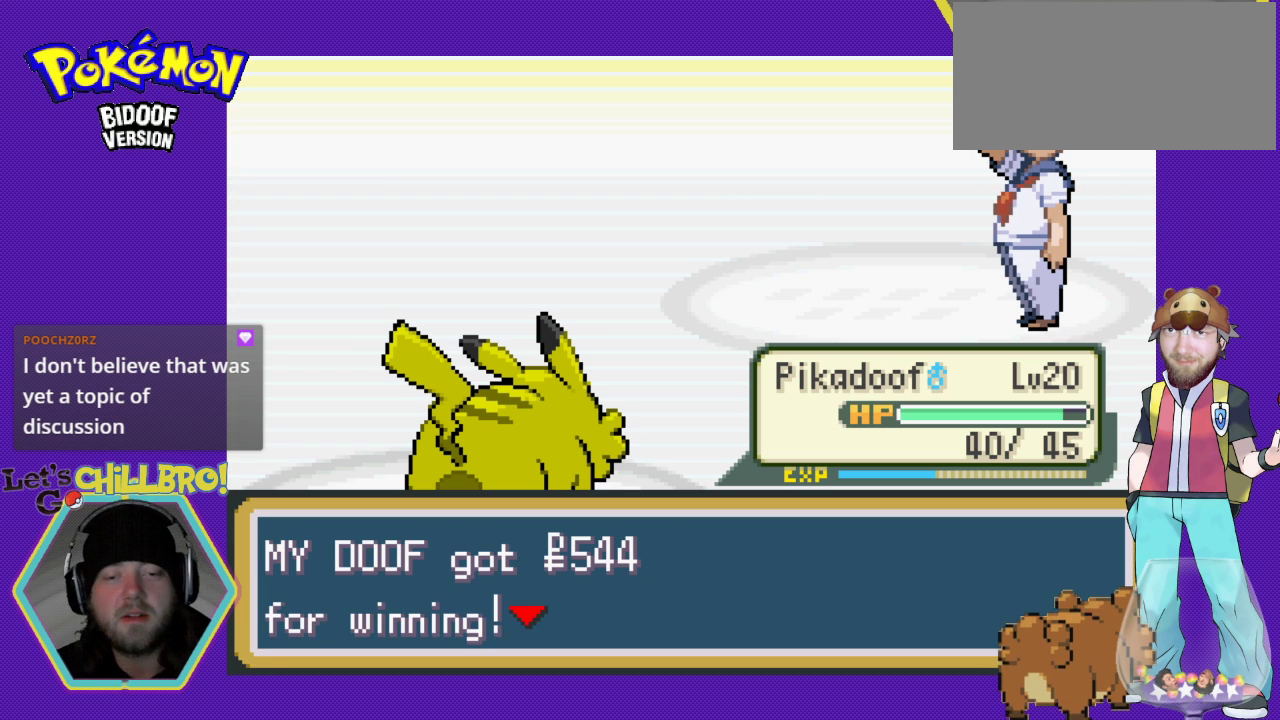
{"buttons": [], "events": [[167, "B", "down"], [400, "B", "up"]]}
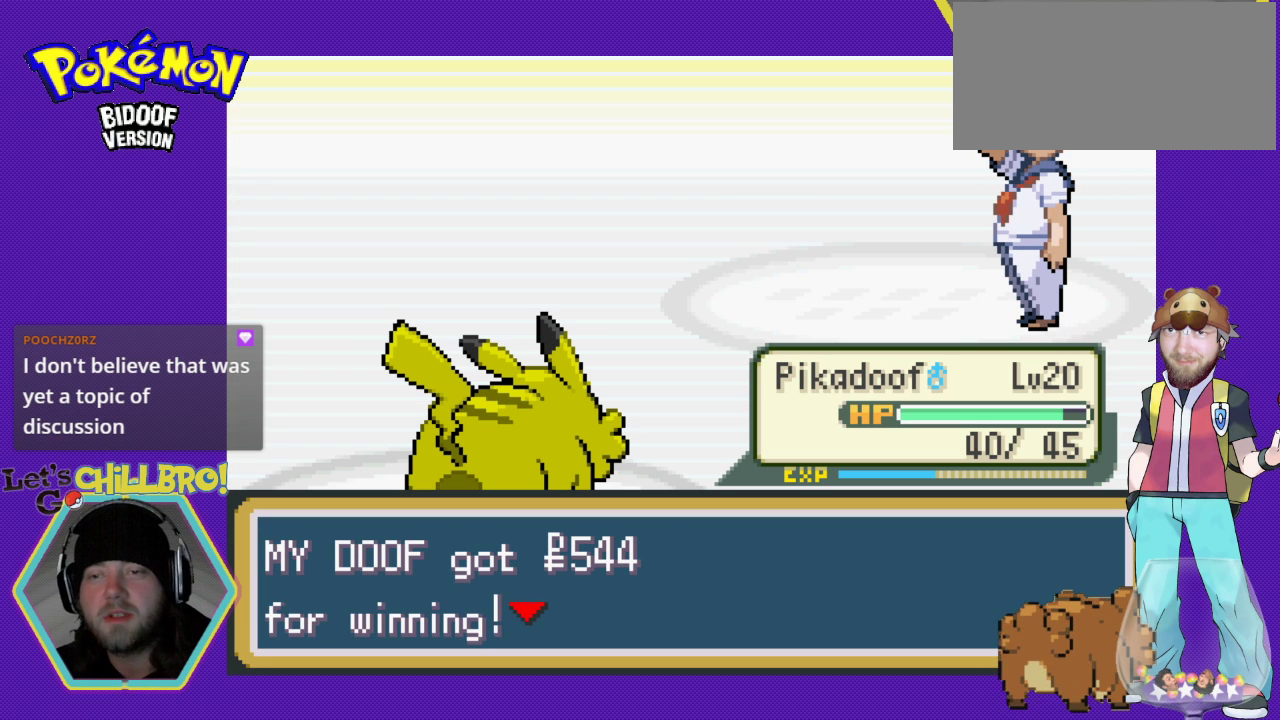
{"buttons": ["DPAD_DOWN"], "events": [[200, "DPAD_DOWN", "down"]]}
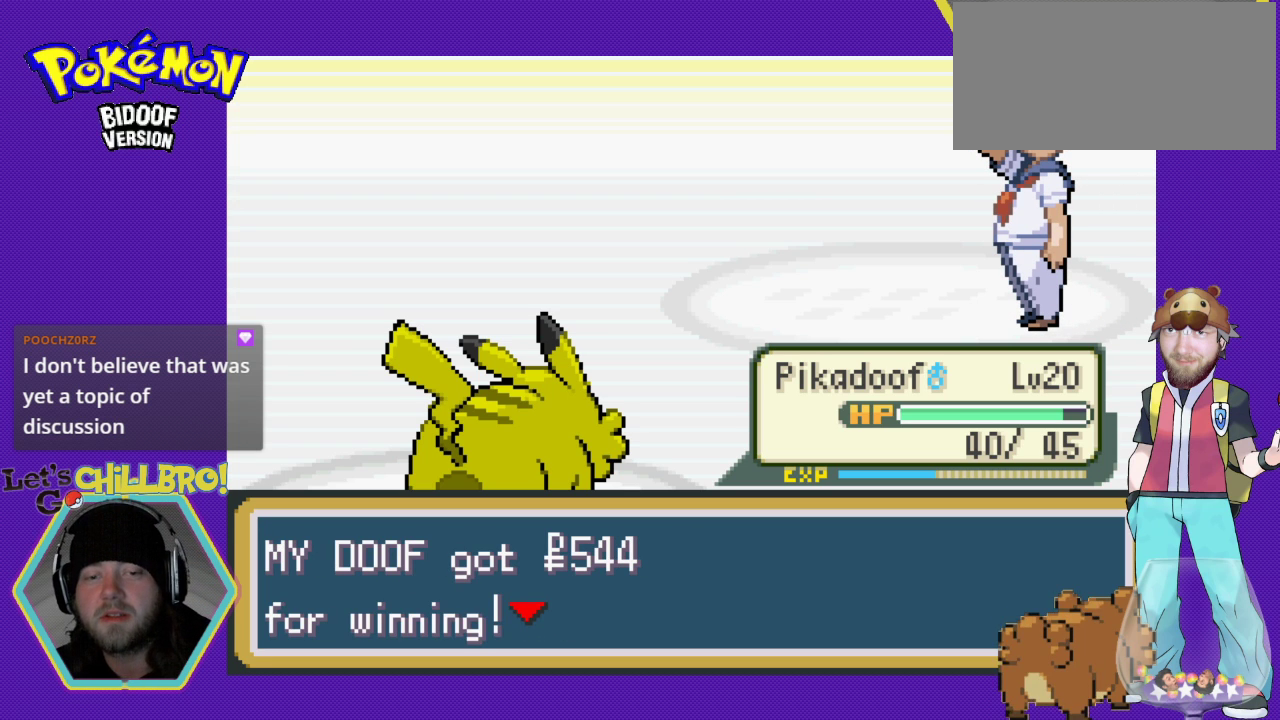
{"buttons": [], "events": [[267, "B", "down"], [267, "DPAD_DOWN", "up"], [433, "B", "up"]]}
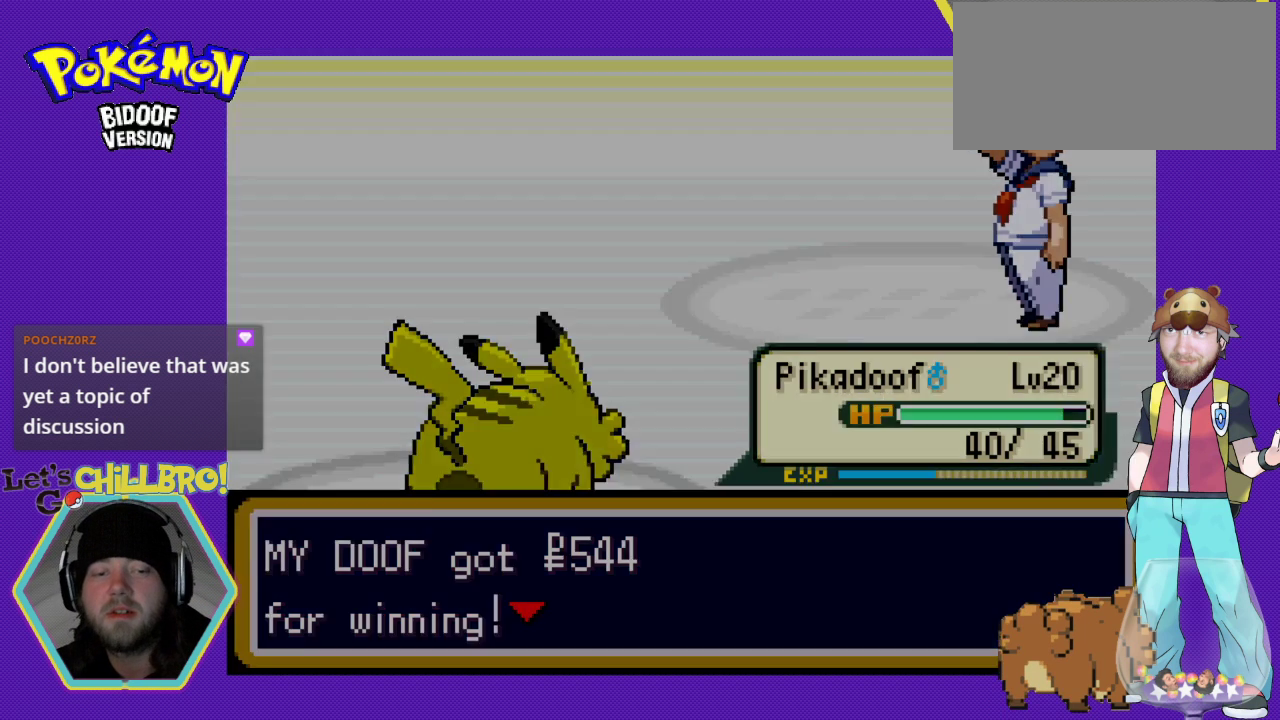
{"buttons": [], "events": []}
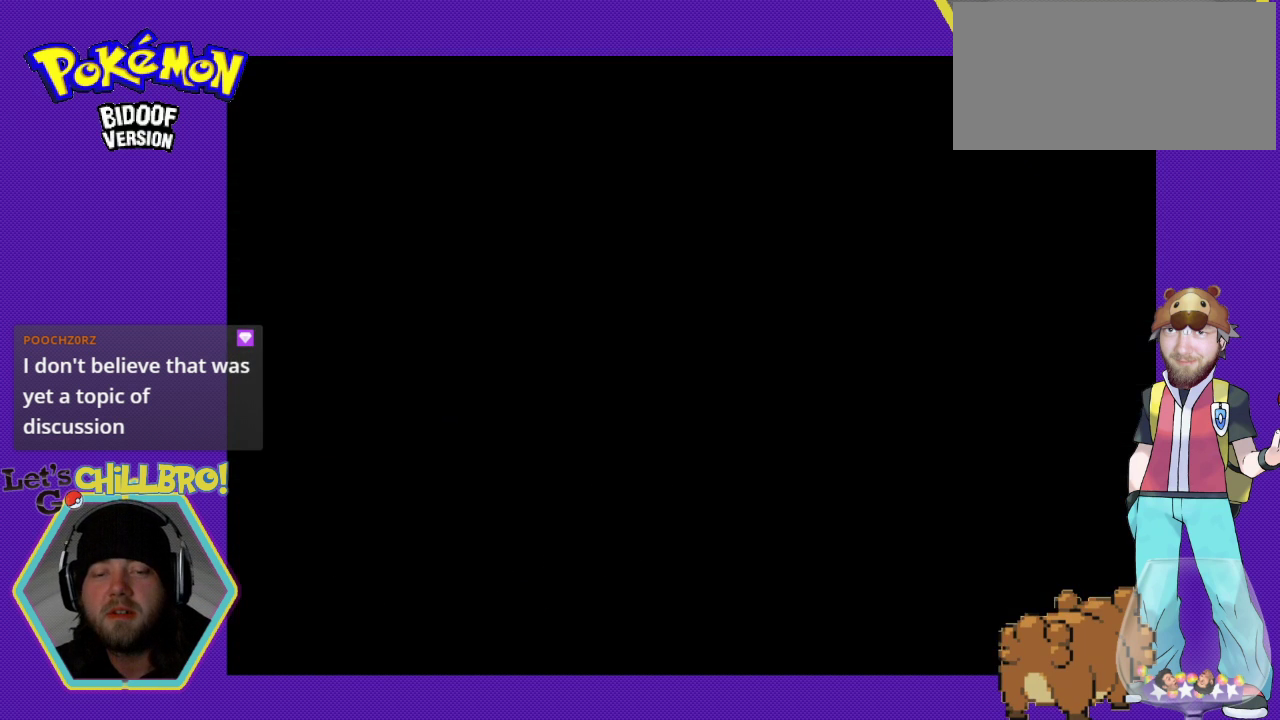
{"buttons": [], "events": []}
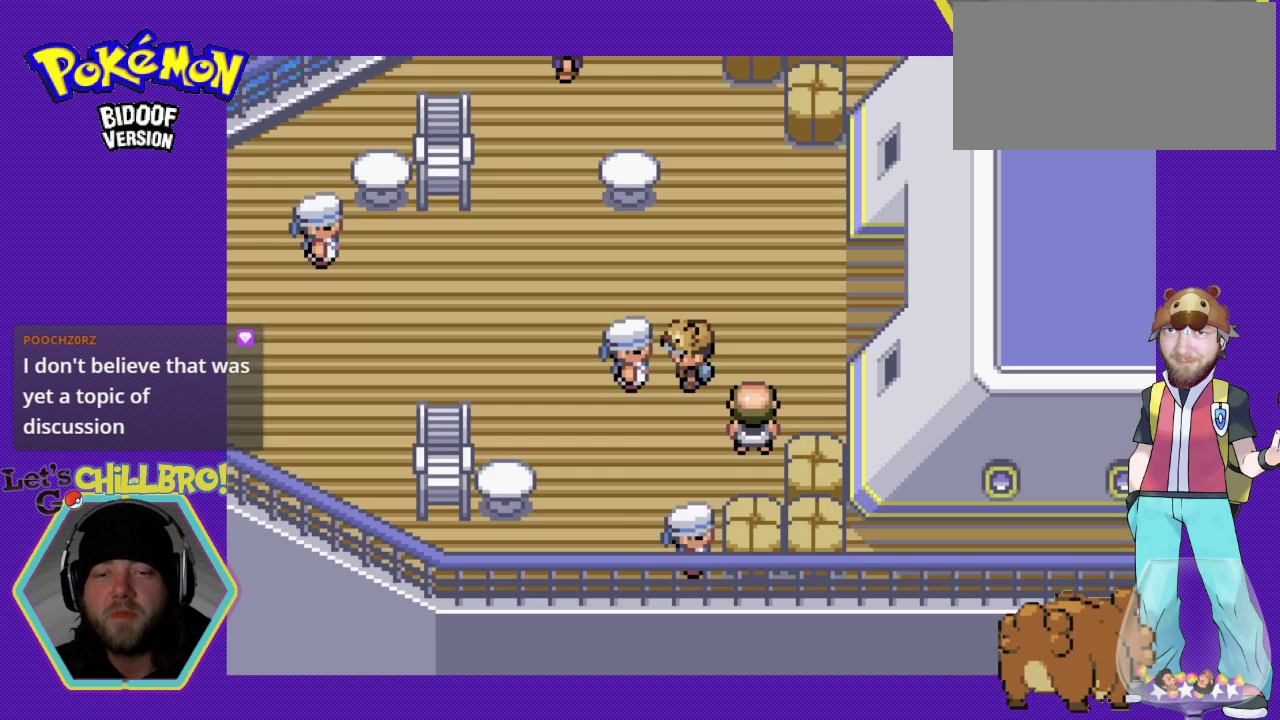
{"buttons": ["DPAD_DOWN"], "events": [[500, "DPAD_DOWN", "down"]]}
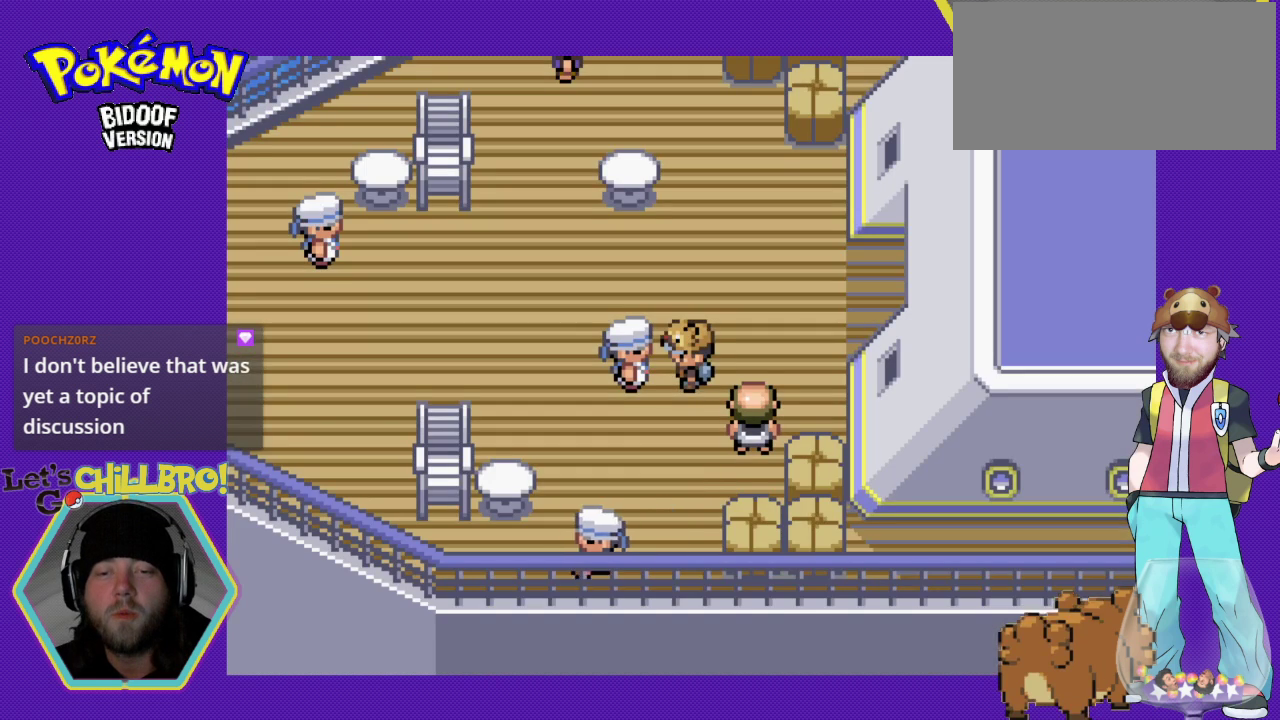
{"buttons": ["DPAD_LEFT"], "events": [[200, "DPAD_LEFT", "down"], [233, "DPAD_DOWN", "up"]]}
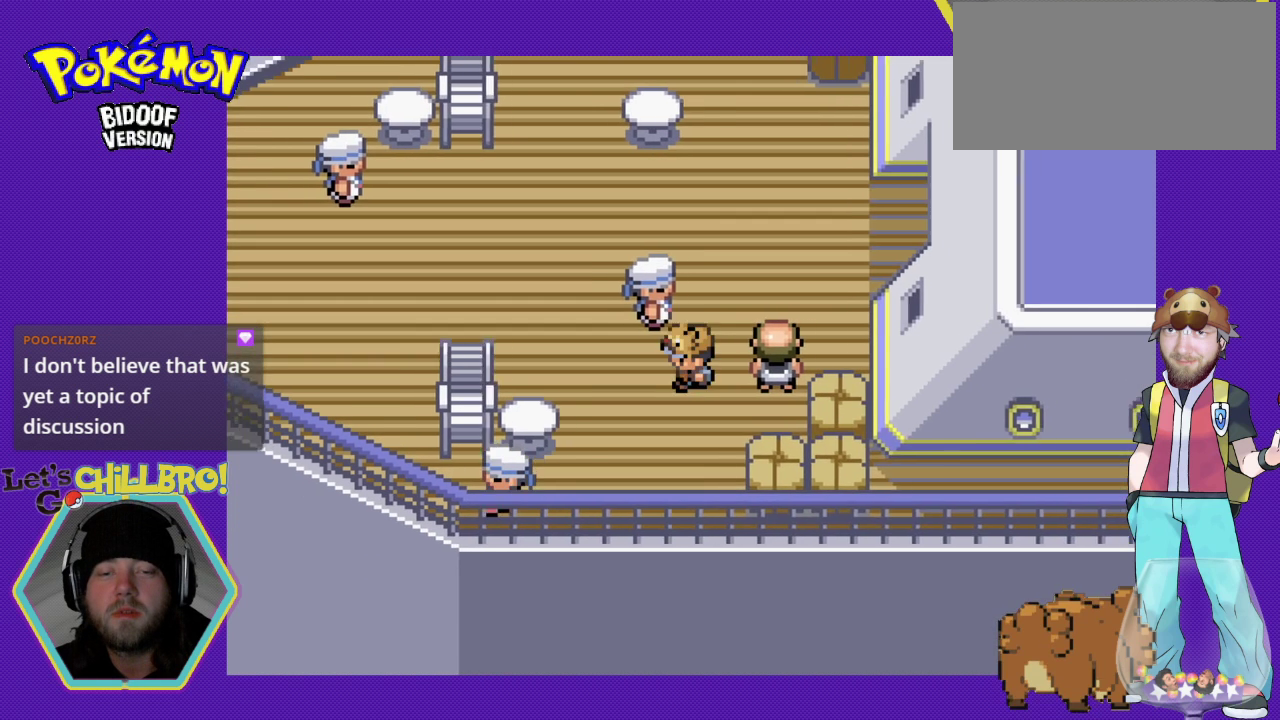
{"buttons": ["DPAD_DOWN"], "events": [[433, "DPAD_LEFT", "up"], [467, "DPAD_DOWN", "down"]]}
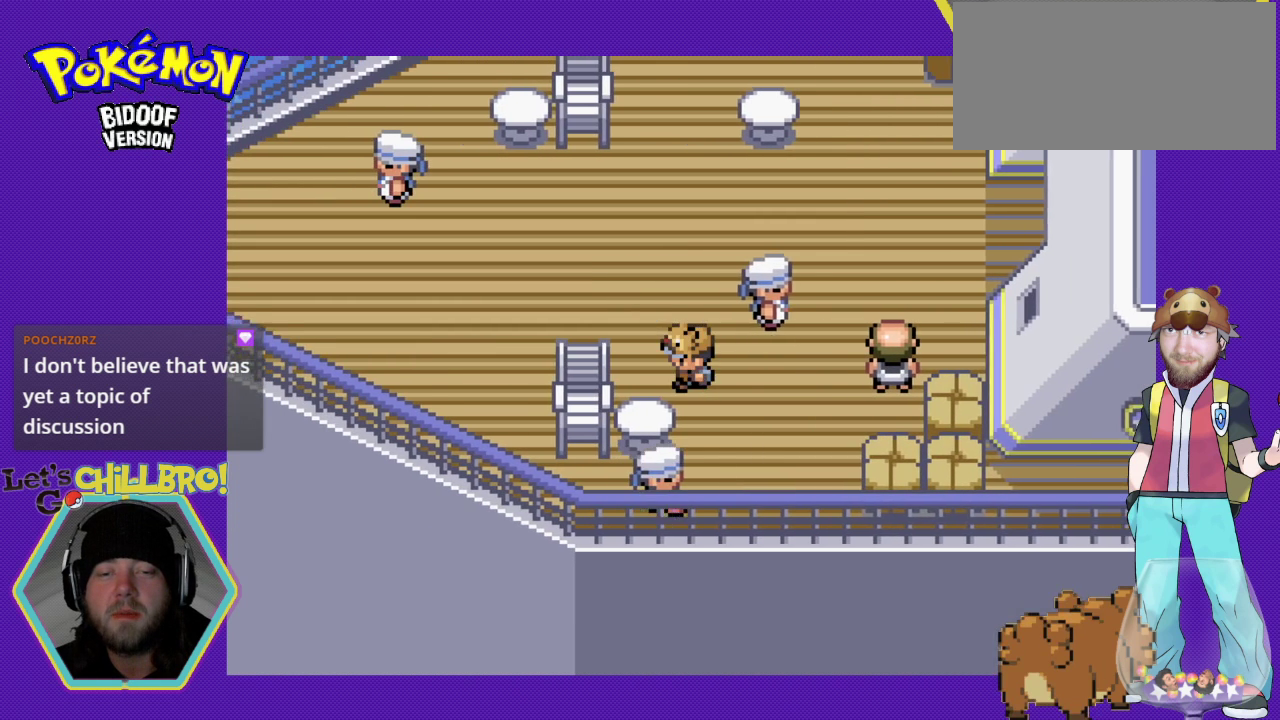
{"buttons": ["DPAD_DOWN"], "events": []}